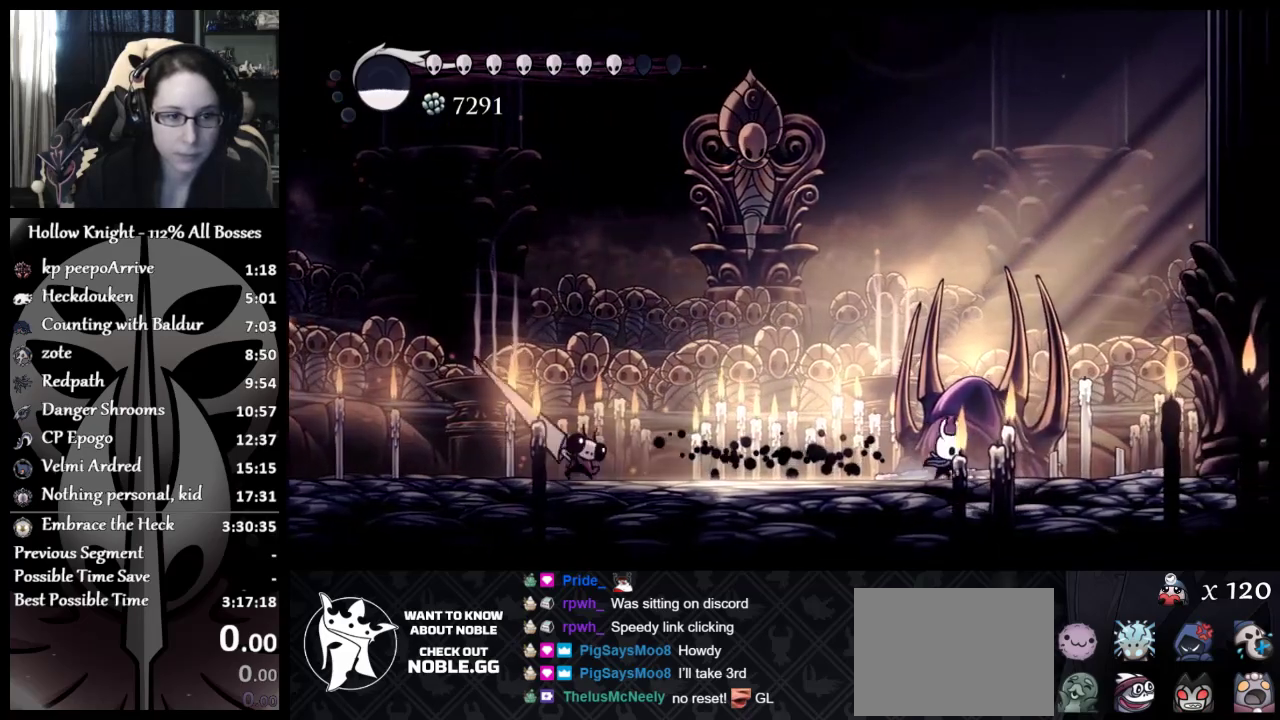
Gameplay with a controller (Xbox layout); each line is a JSON object with the inputs held at the frame after it. "events" lists button and stick changes between this image and that frame as [ms after this image, input, new state], when the widget could be followed in between. Not read: R1 R3 right_stick.
{"buttons": [], "left_stick": "center", "events": [[267, "left_stick", "center"]]}
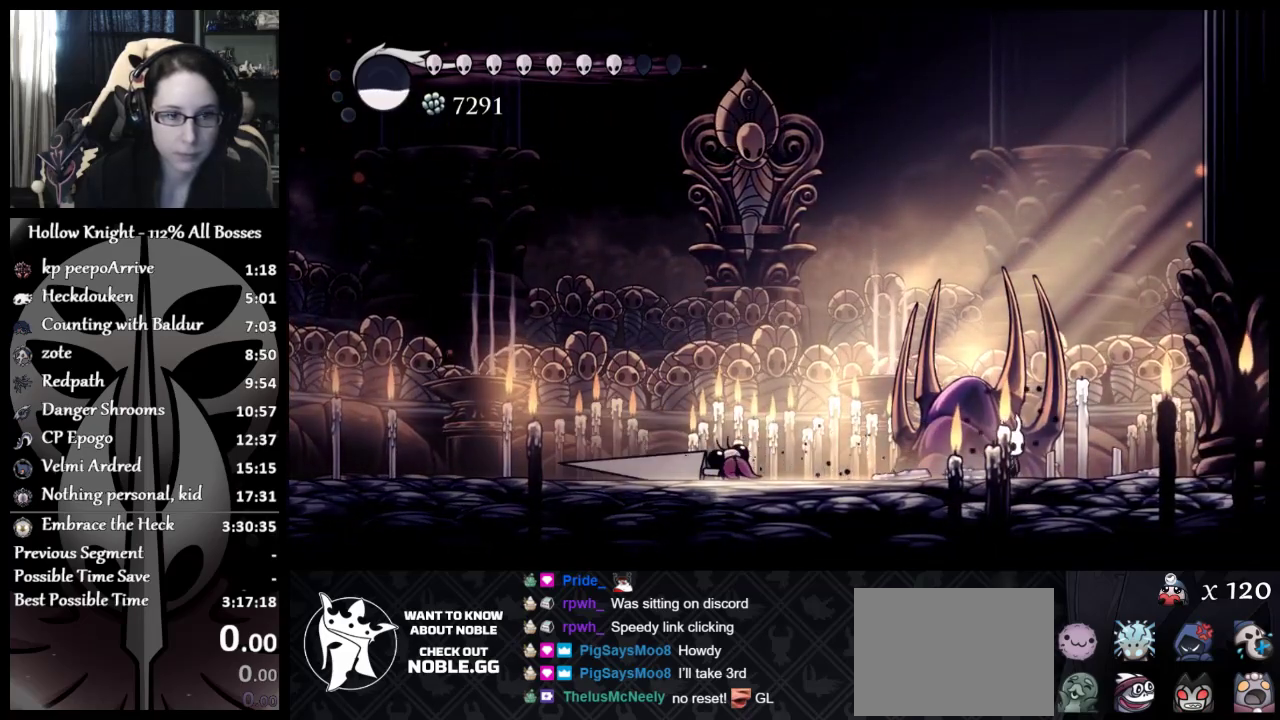
{"buttons": ["R2"], "left_stick": "up-left", "events": [[17, "left_stick", "left"], [167, "left_stick", "up-left"], [234, "A", "down"], [234, "R2", "down"], [317, "left_stick", "up"], [384, "A", "up"], [384, "R2", "up"], [384, "left_stick", "up-left"], [434, "R2", "down"]]}
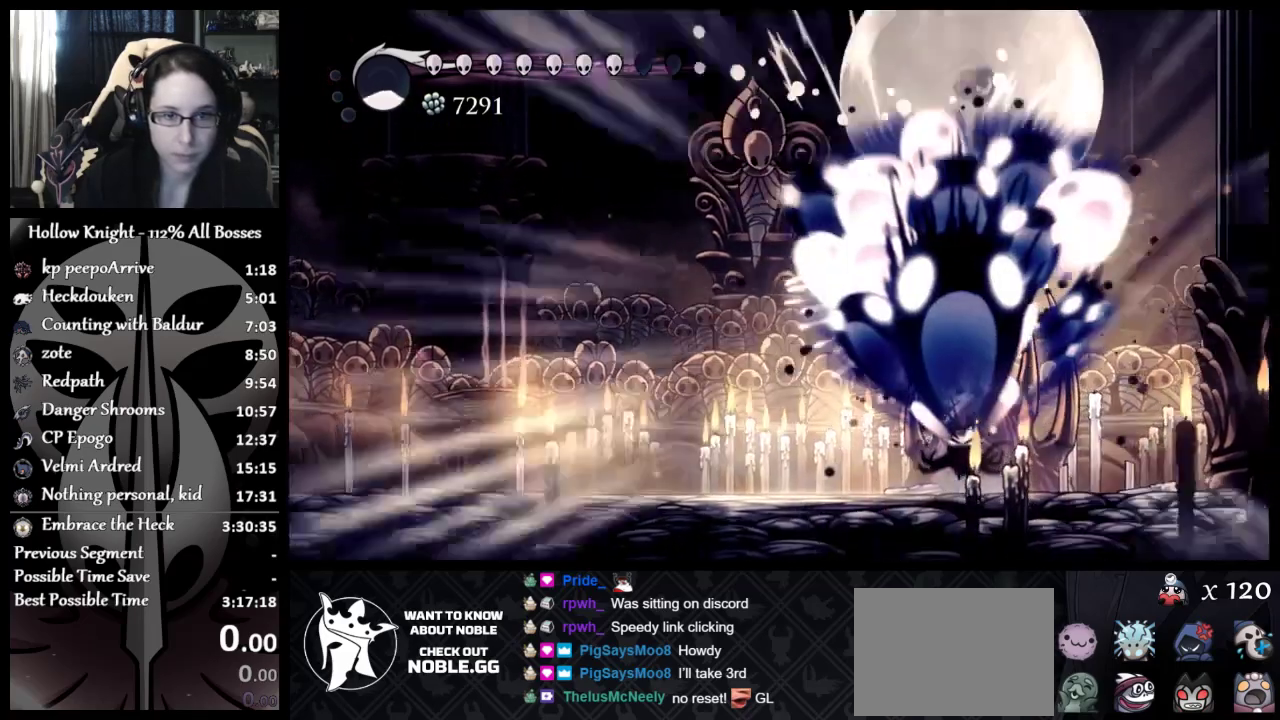
{"buttons": [], "left_stick": "left", "events": [[200, "R2", "up"], [233, "left_stick", "left"], [367, "left_stick", "center"], [434, "left_stick", "left"]]}
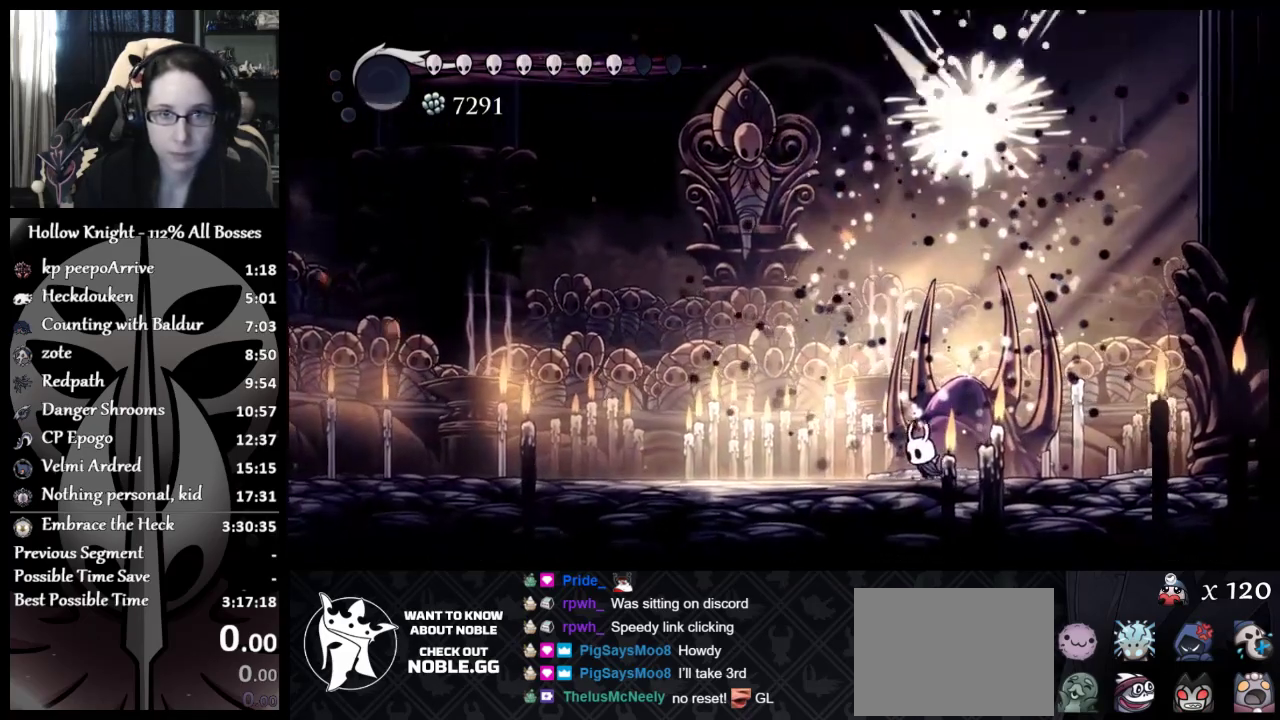
{"buttons": [], "left_stick": "right", "events": [[267, "left_stick", "right"], [351, "X", "down"], [434, "X", "up"]]}
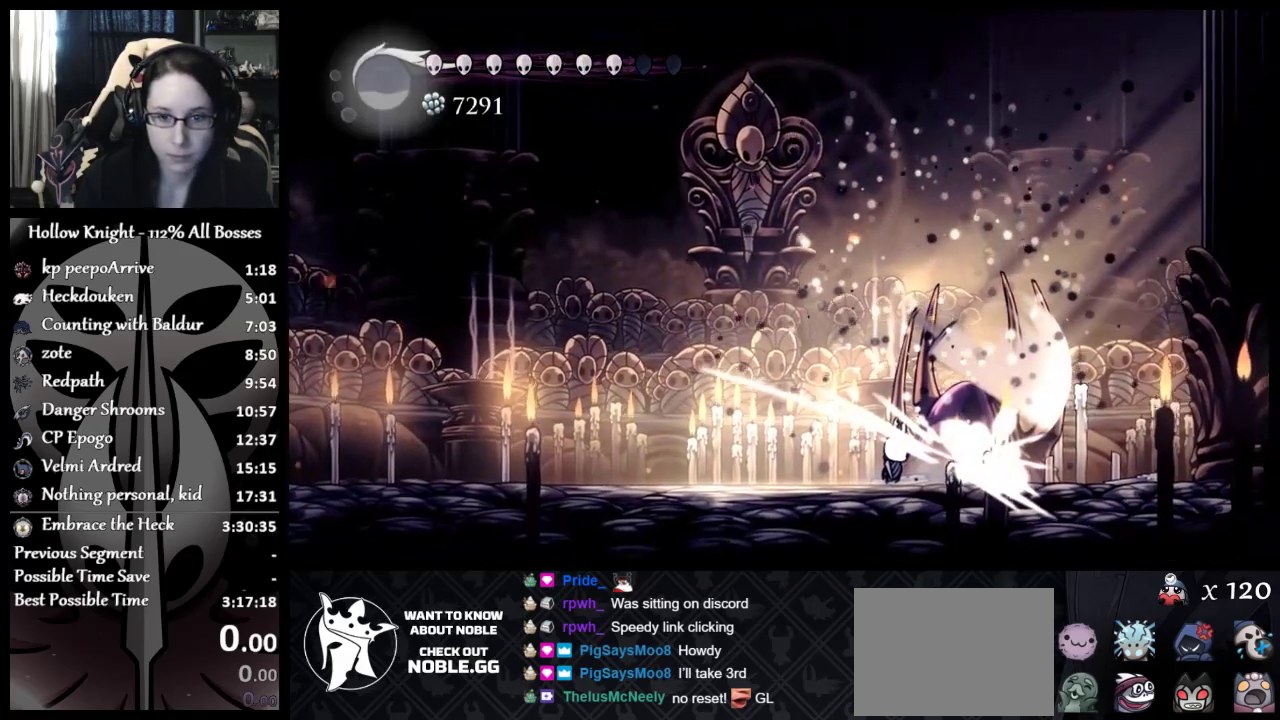
{"buttons": [], "left_stick": "down-right", "events": [[17, "X", "down"], [184, "X", "up"], [501, "left_stick", "down-right"]]}
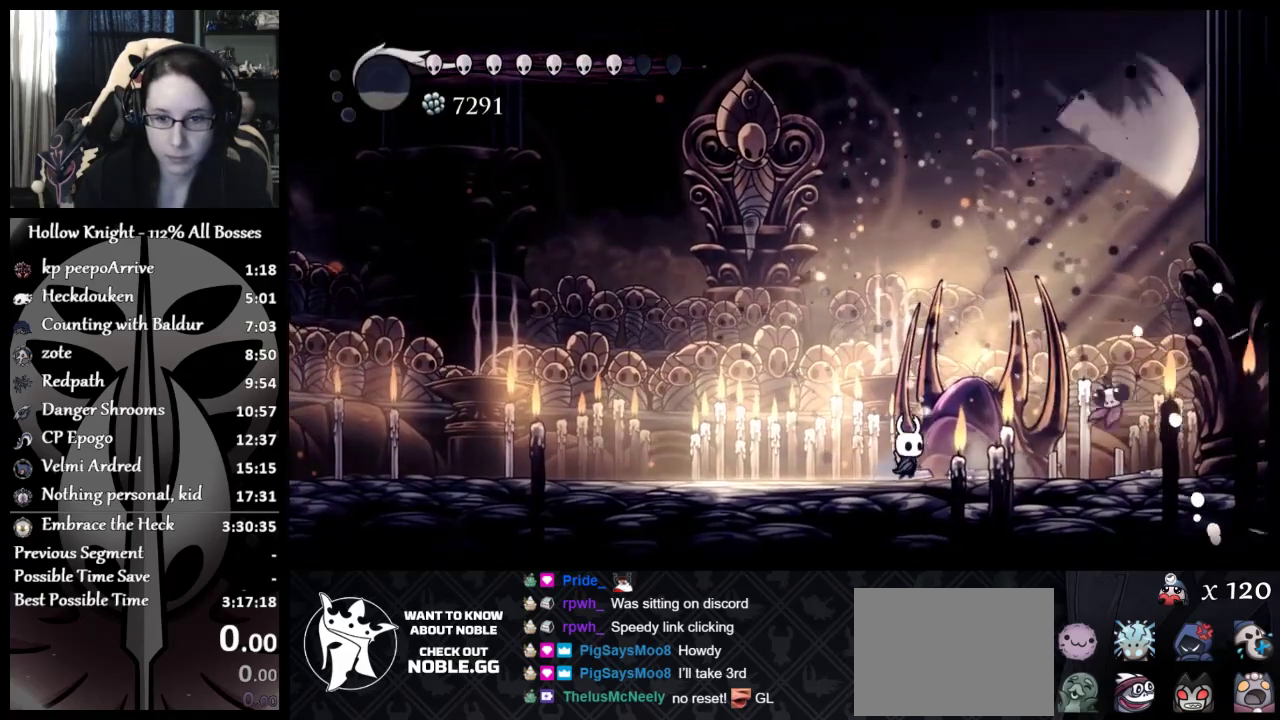
{"buttons": ["Y"], "left_stick": "down", "events": [[317, "Y", "down"], [367, "left_stick", "down"]]}
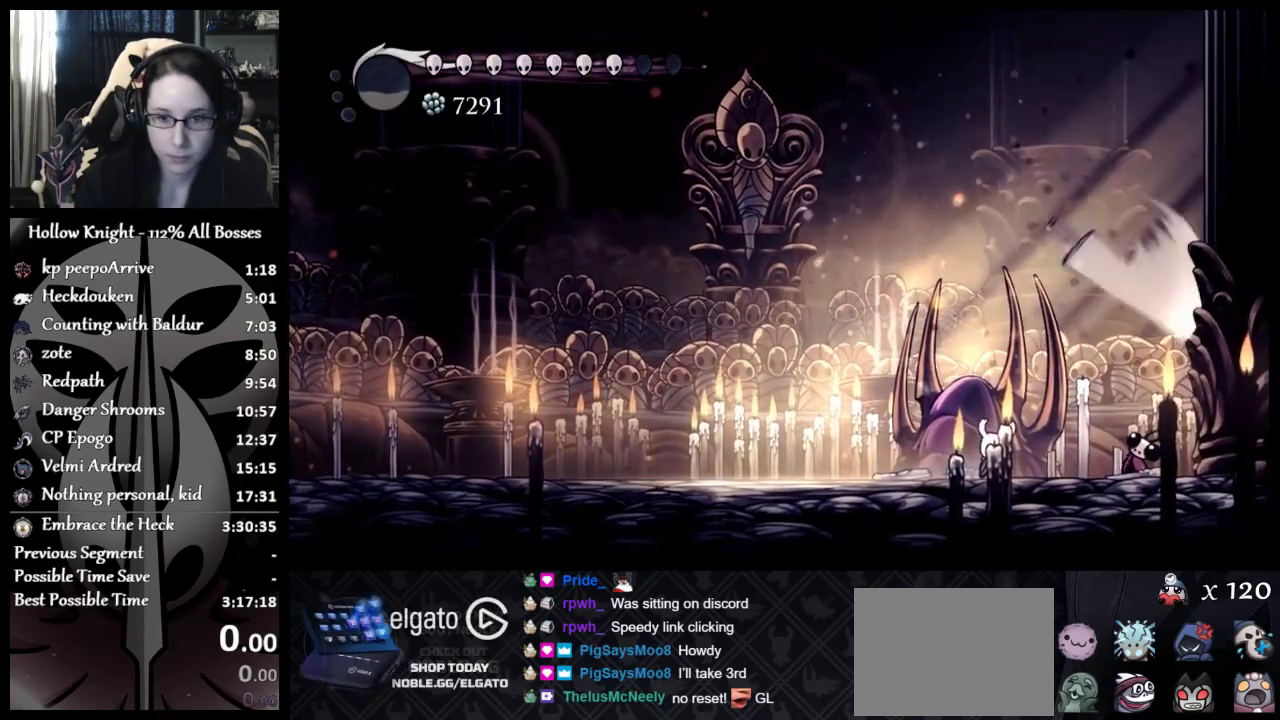
{"buttons": ["Y"], "left_stick": "center", "events": [[17, "left_stick", "center"]]}
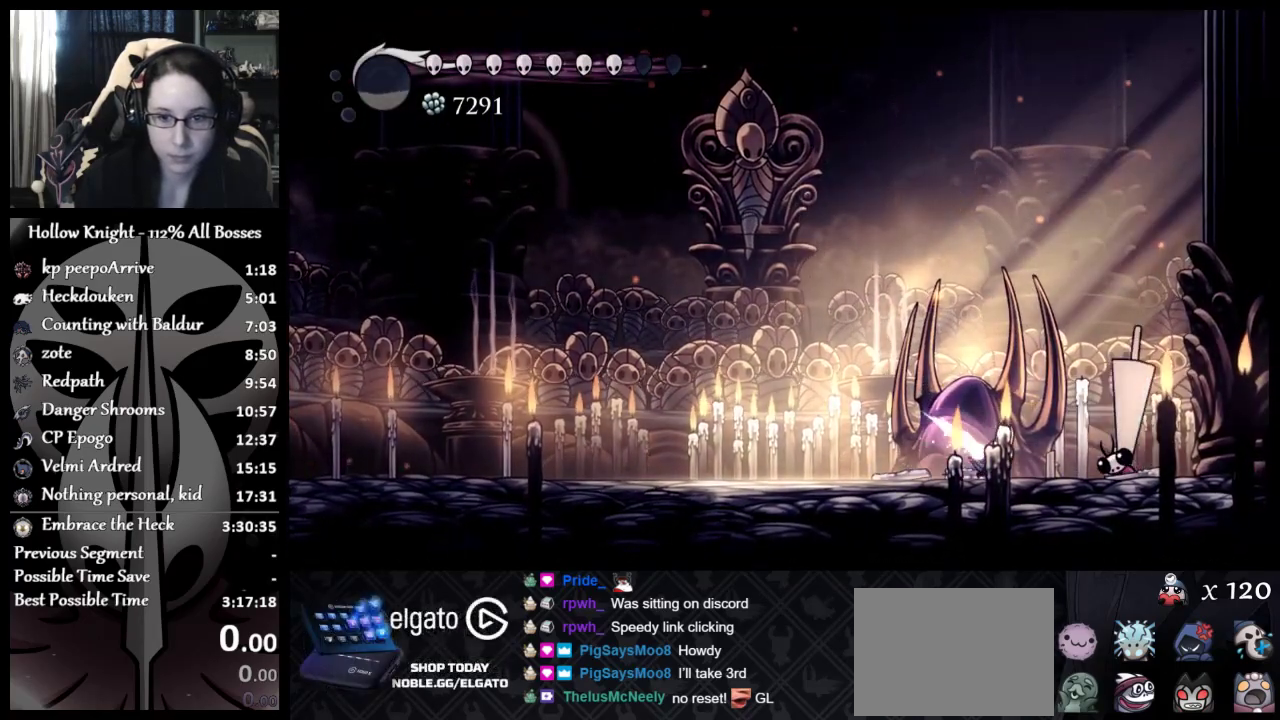
{"buttons": [], "left_stick": "right", "events": [[300, "Y", "up"], [300, "left_stick", "right"]]}
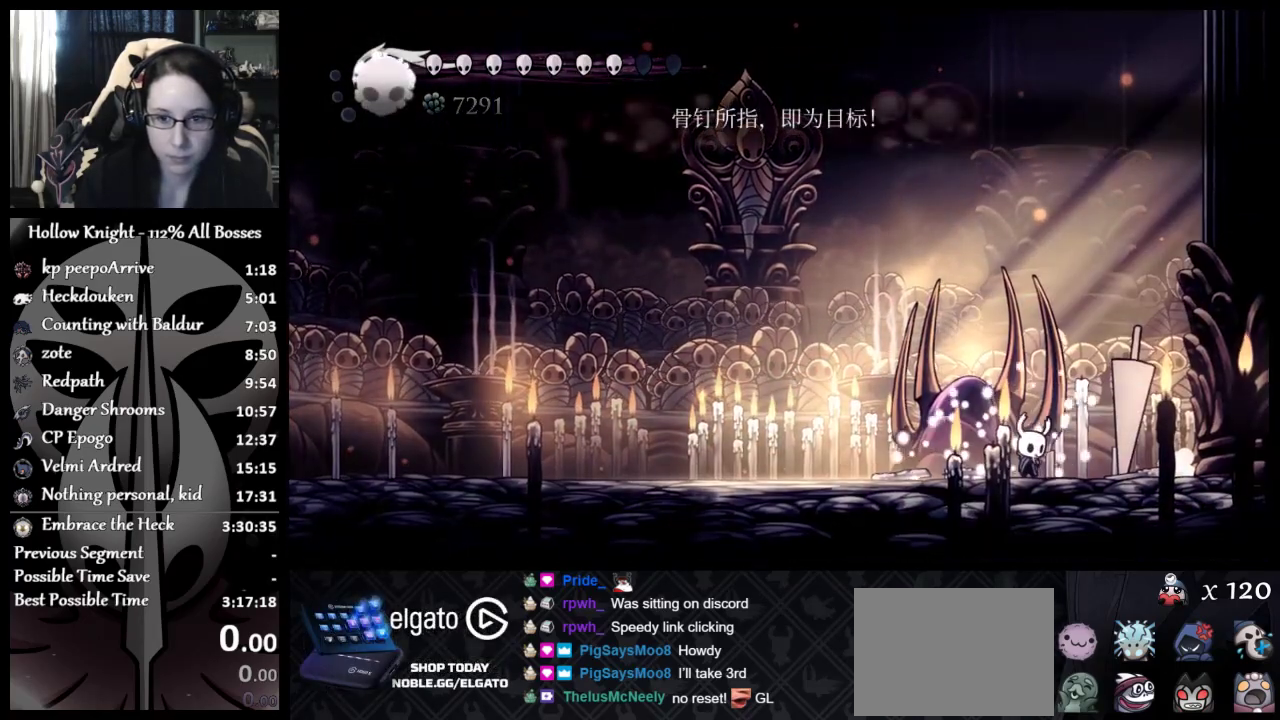
{"buttons": ["Y"], "left_stick": "center", "events": [[17, "Y", "down"], [67, "left_stick", "center"]]}
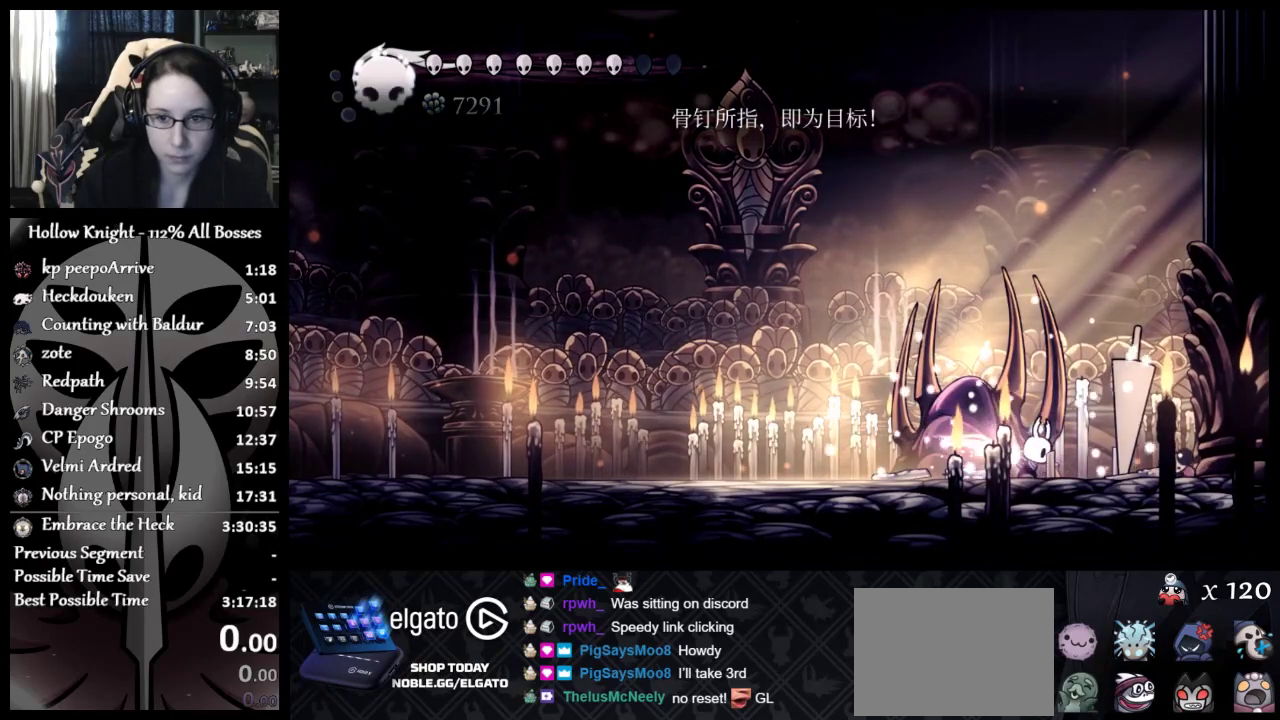
{"buttons": [], "left_stick": "center", "events": [[383, "Y", "up"]]}
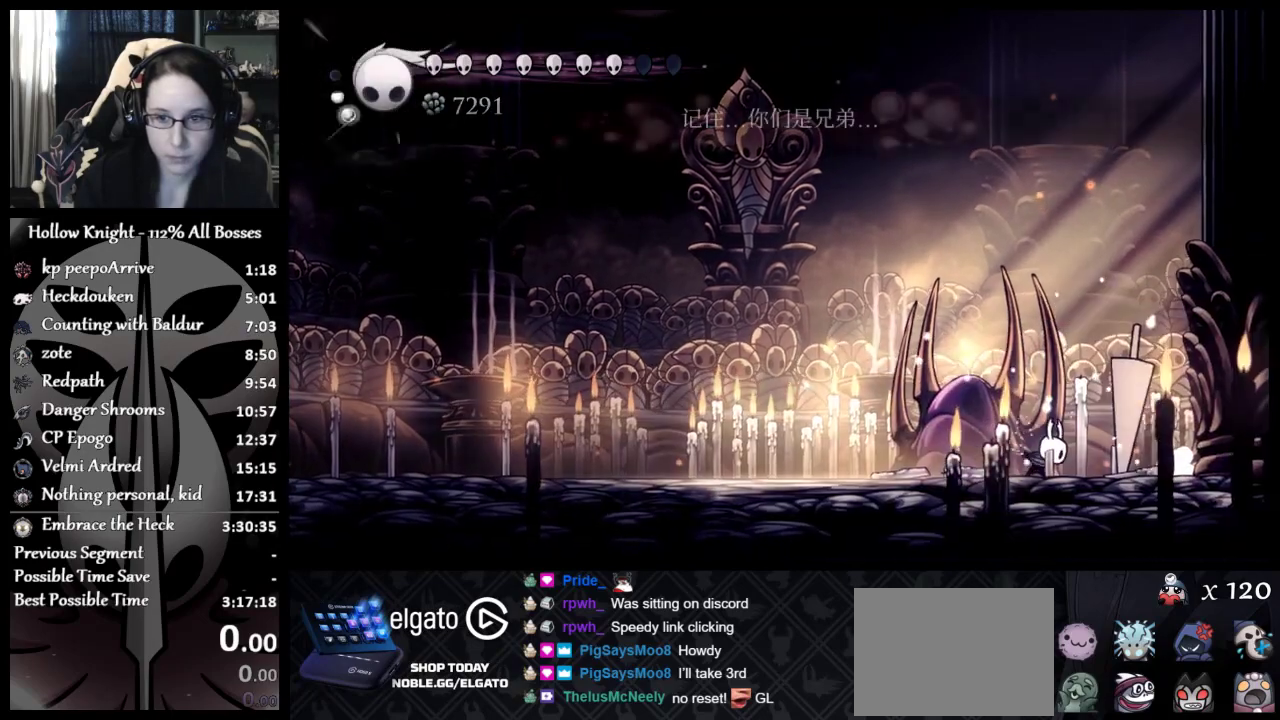
{"buttons": [], "left_stick": "right", "events": [[434, "left_stick", "right"]]}
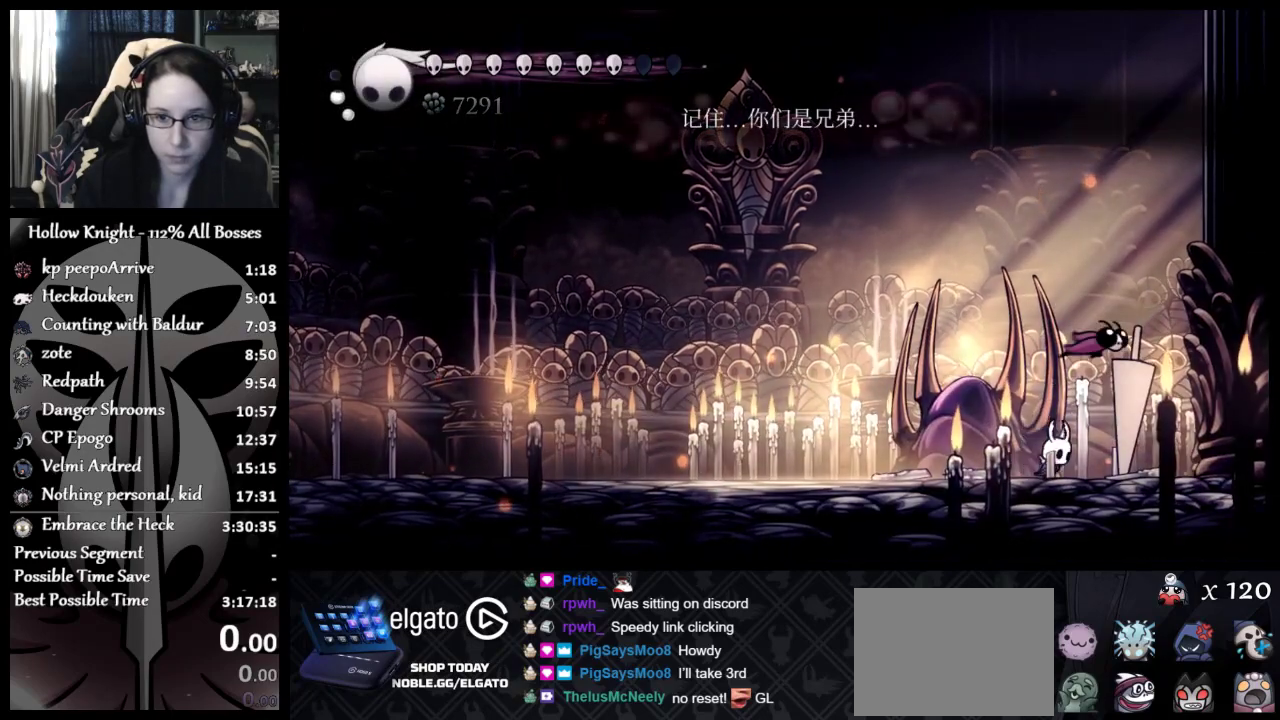
{"buttons": ["X"], "left_stick": "center", "events": [[83, "left_stick", "center"], [383, "X", "down"]]}
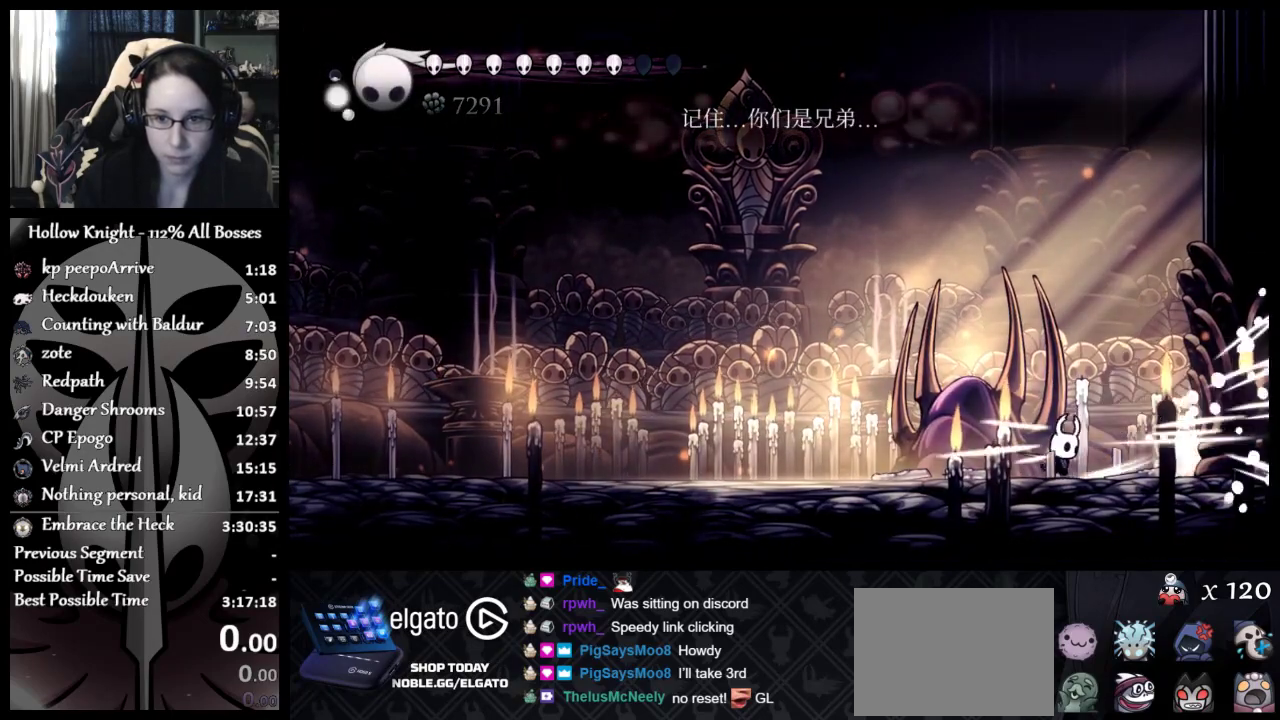
{"buttons": [], "left_stick": "left", "events": [[17, "X", "up"], [67, "X", "down"], [117, "left_stick", "right"], [200, "X", "up"], [267, "X", "down"], [367, "left_stick", "left"], [401, "X", "up"]]}
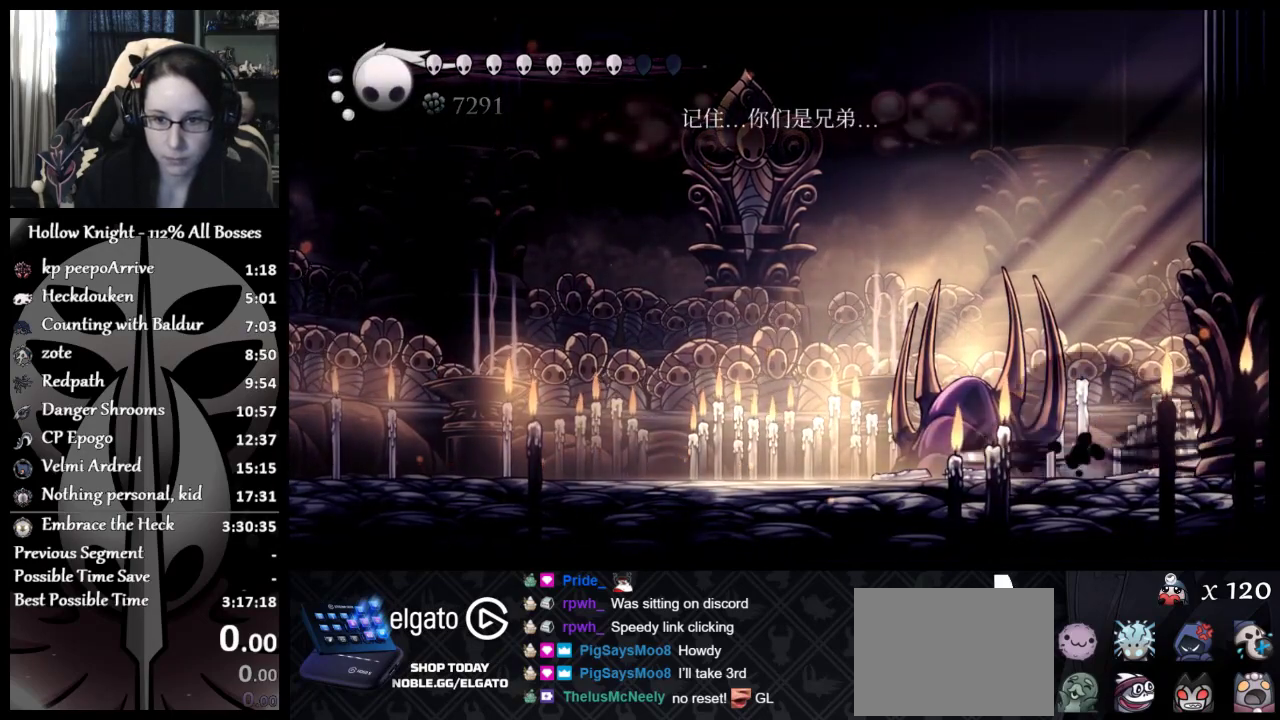
{"buttons": [], "left_stick": "left", "events": []}
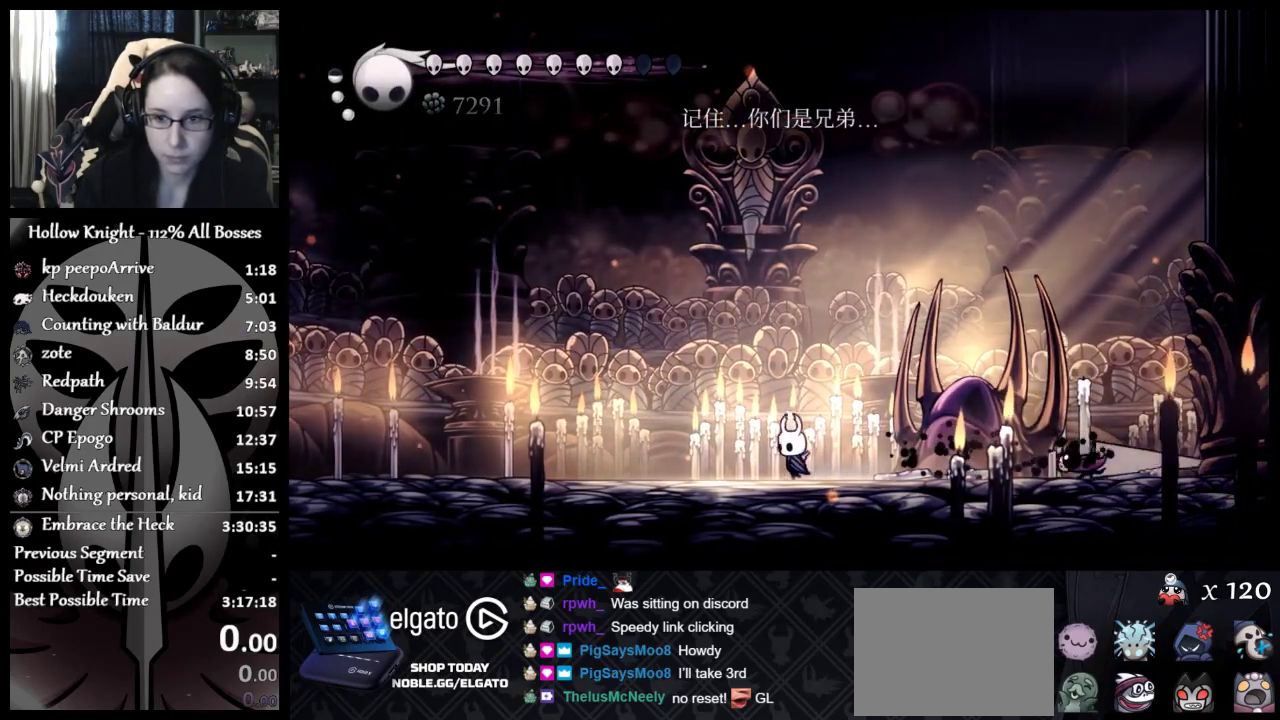
{"buttons": [], "left_stick": "left", "events": []}
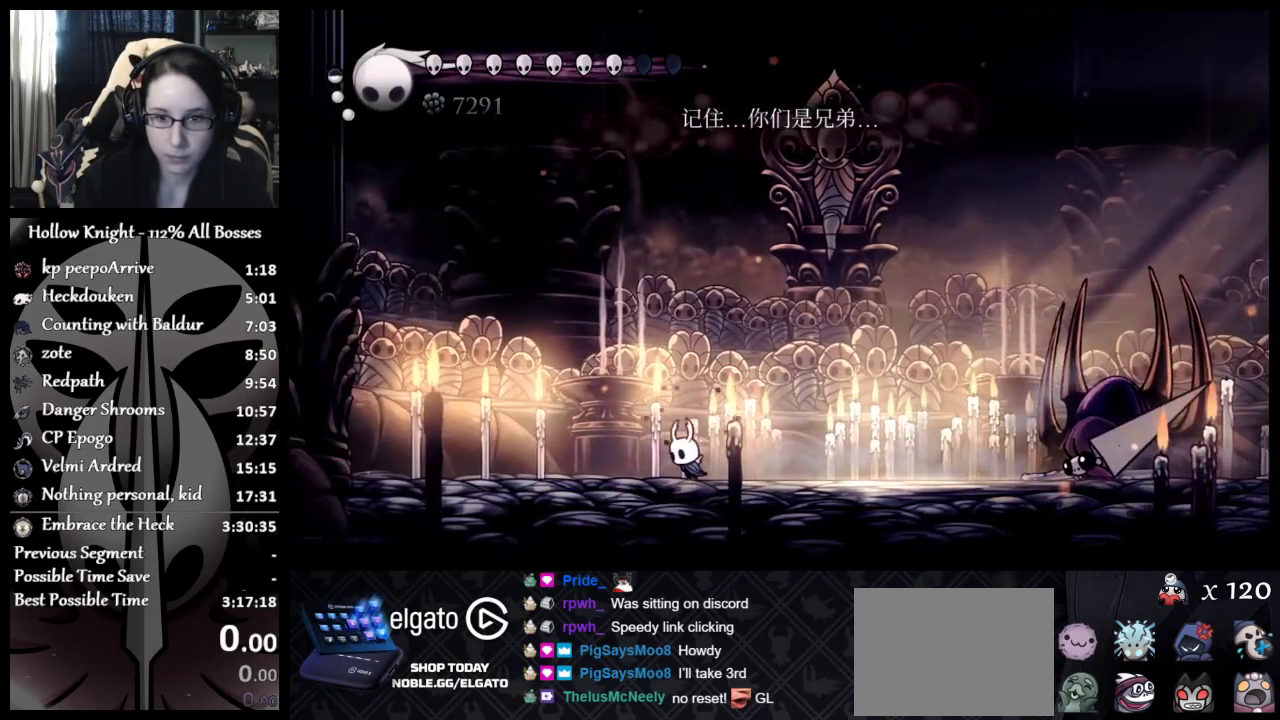
{"buttons": [], "left_stick": "left", "events": []}
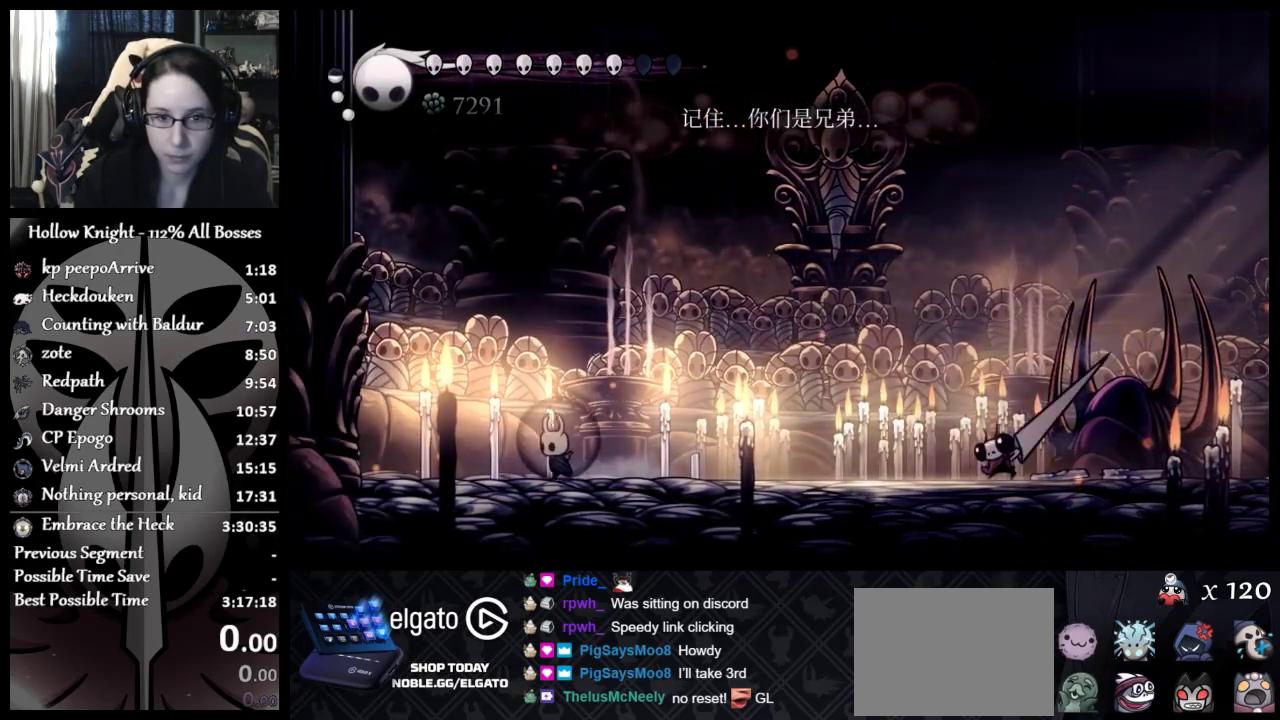
{"buttons": [], "left_stick": "right", "events": [[50, "left_stick", "center"], [300, "left_stick", "right"]]}
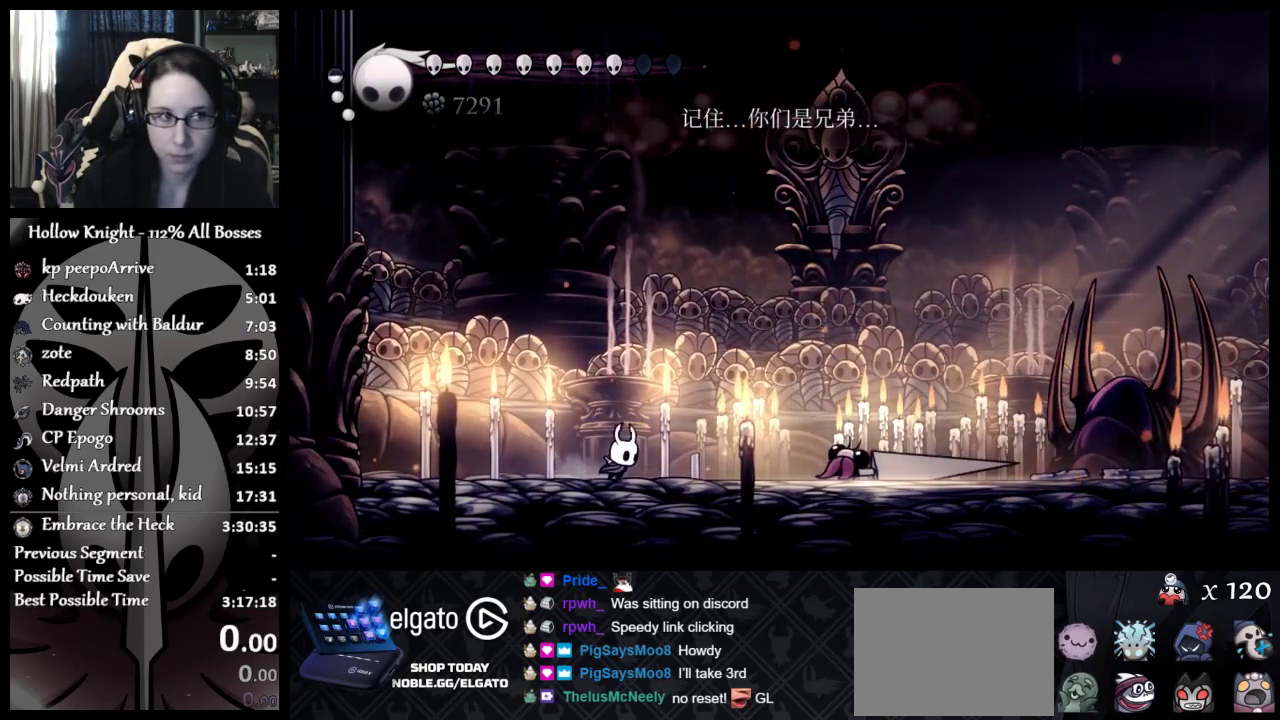
{"buttons": ["R2"], "left_stick": "up-right", "events": [[83, "left_stick", "up-right"], [133, "left_stick", "up"], [150, "R2", "down"], [300, "R2", "up"], [300, "left_stick", "up-right"], [367, "R2", "down"]]}
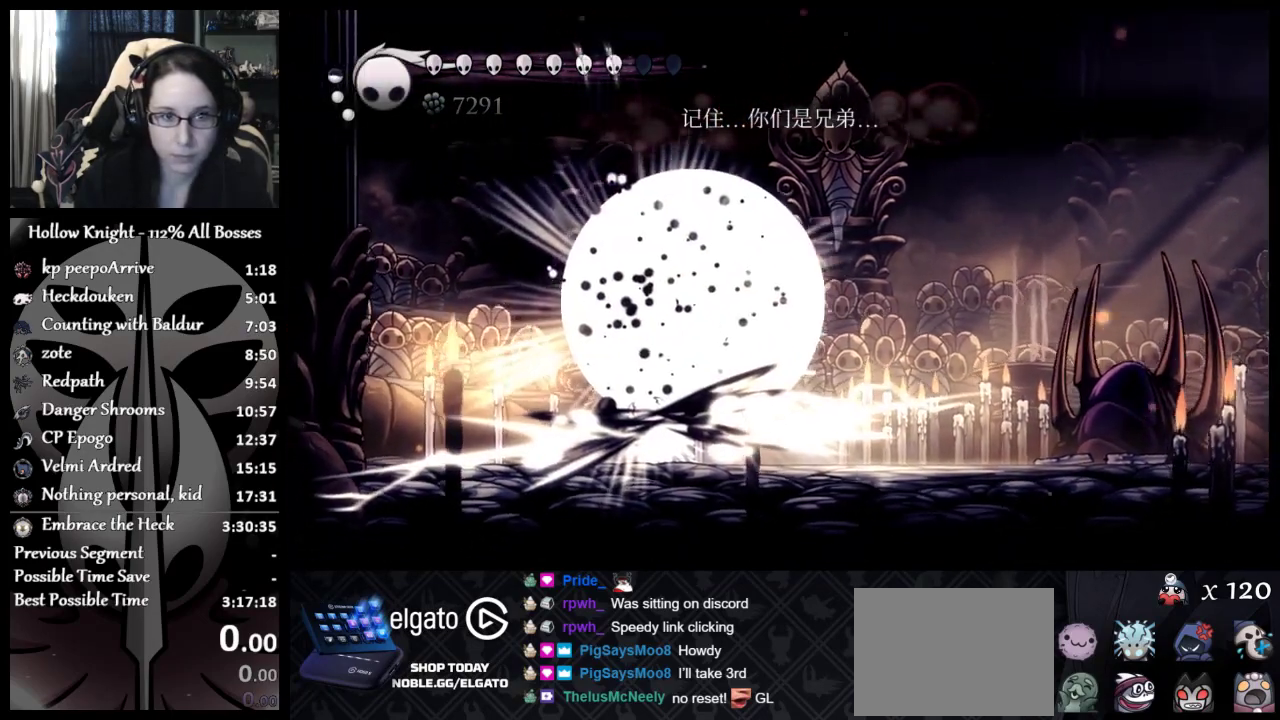
{"buttons": [], "left_stick": "up-left", "events": [[217, "R2", "up"], [434, "left_stick", "up-left"]]}
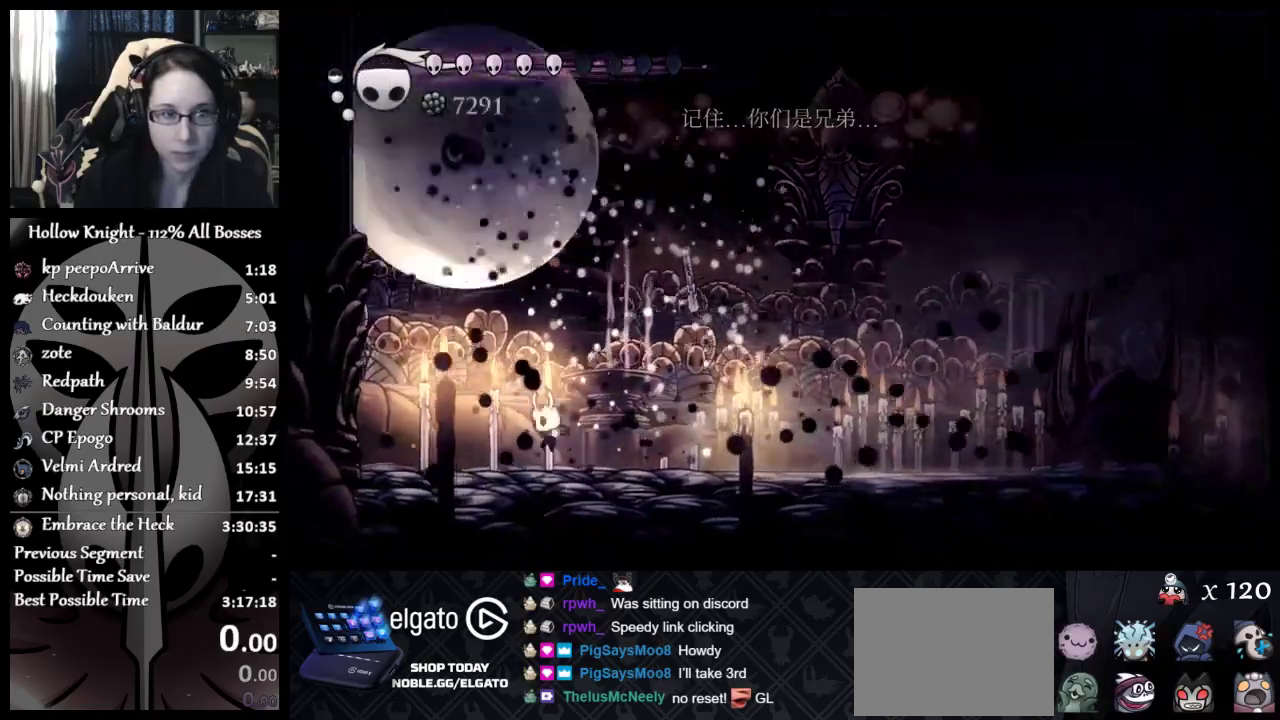
{"buttons": [], "left_stick": "up-right", "events": [[50, "left_stick", "left"], [200, "left_stick", "up-left"], [450, "left_stick", "up-right"]]}